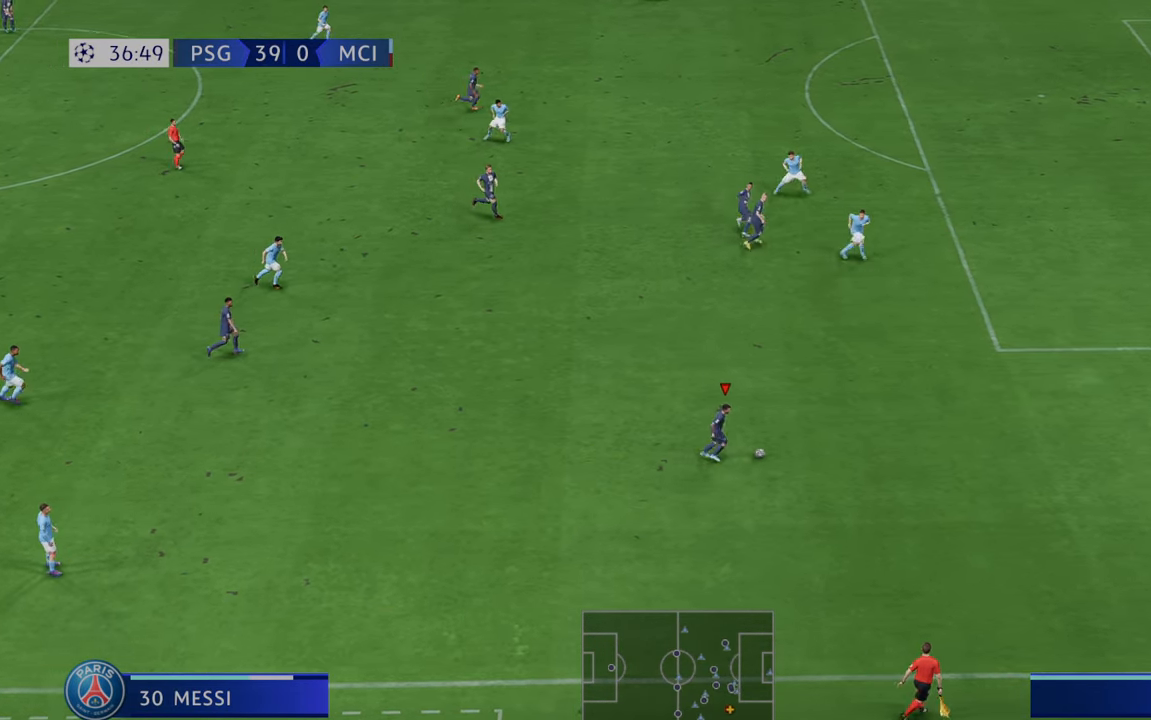
Gameplay with a controller (Xbox layout); each line is a JSON object with the inputs held at the frame after it. "events" lists button and stick changes between this image and that frame as [ms after this image, input, new state], when the widget could be followed in between. Not read: L3 R3.
{"buttons": ["R2"], "left_stick": "up", "right_stick": "center", "events": [[83, "A", "down"], [83, "L1", "down"], [117, "left_stick", "up-right"], [283, "A", "up"], [317, "L1", "up"], [317, "left_stick", "up"]]}
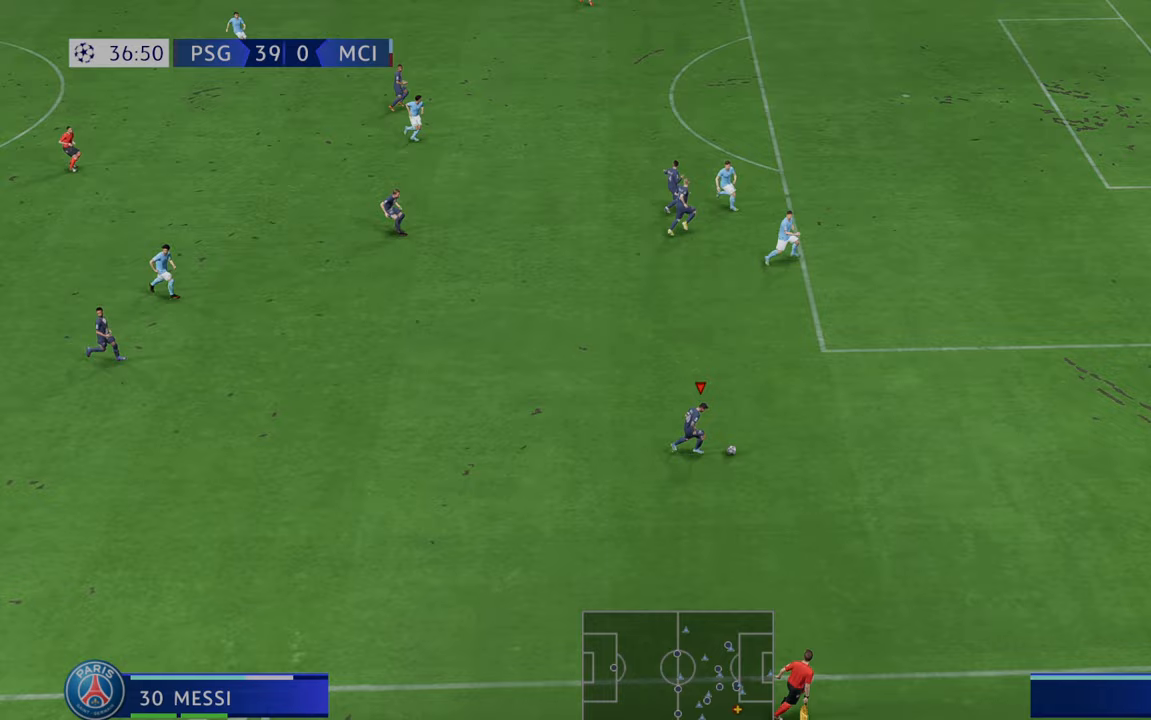
{"buttons": ["R2"], "left_stick": "up-left", "right_stick": "center", "events": [[450, "left_stick", "up-left"]]}
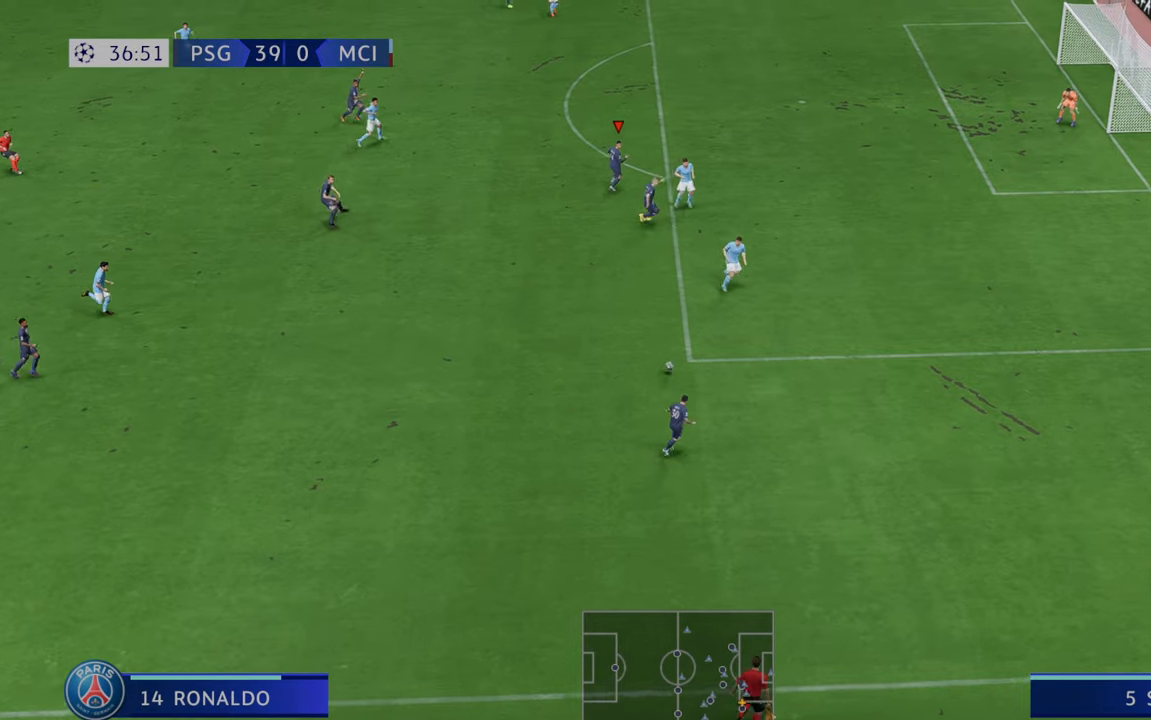
{"buttons": ["R2"], "left_stick": "up-left", "right_stick": "center", "events": [[167, "B", "down"], [217, "B", "up"]]}
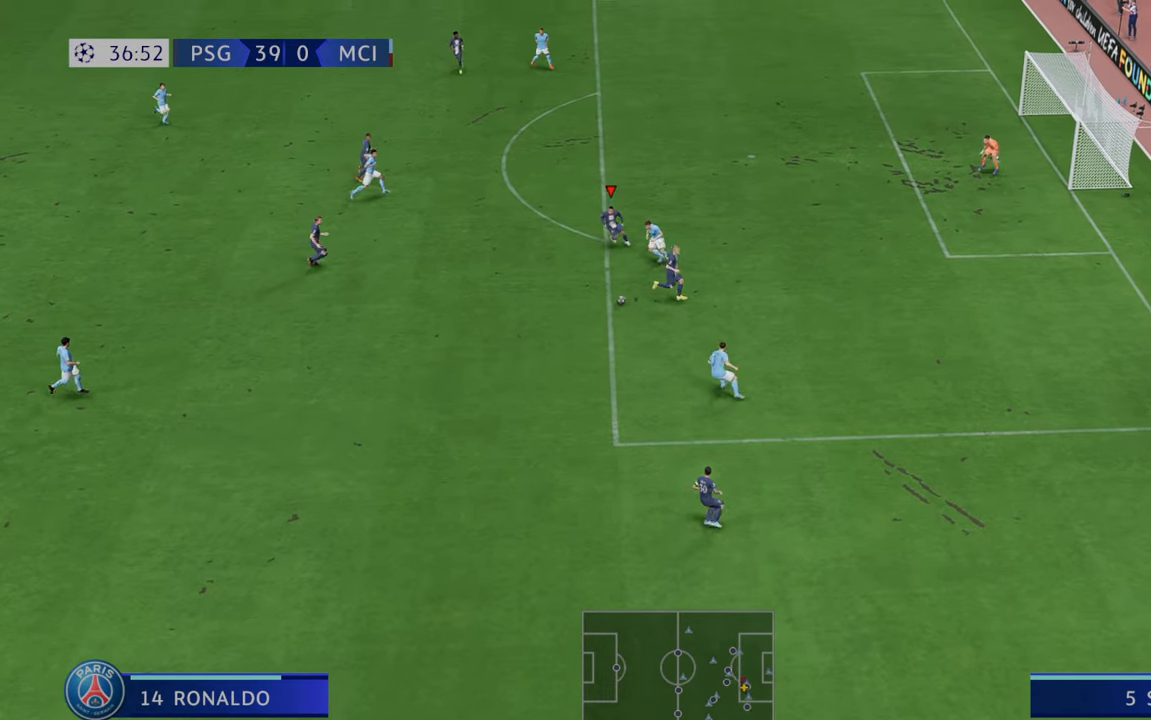
{"buttons": ["R2"], "left_stick": "left", "right_stick": "center", "events": [[450, "left_stick", "left"]]}
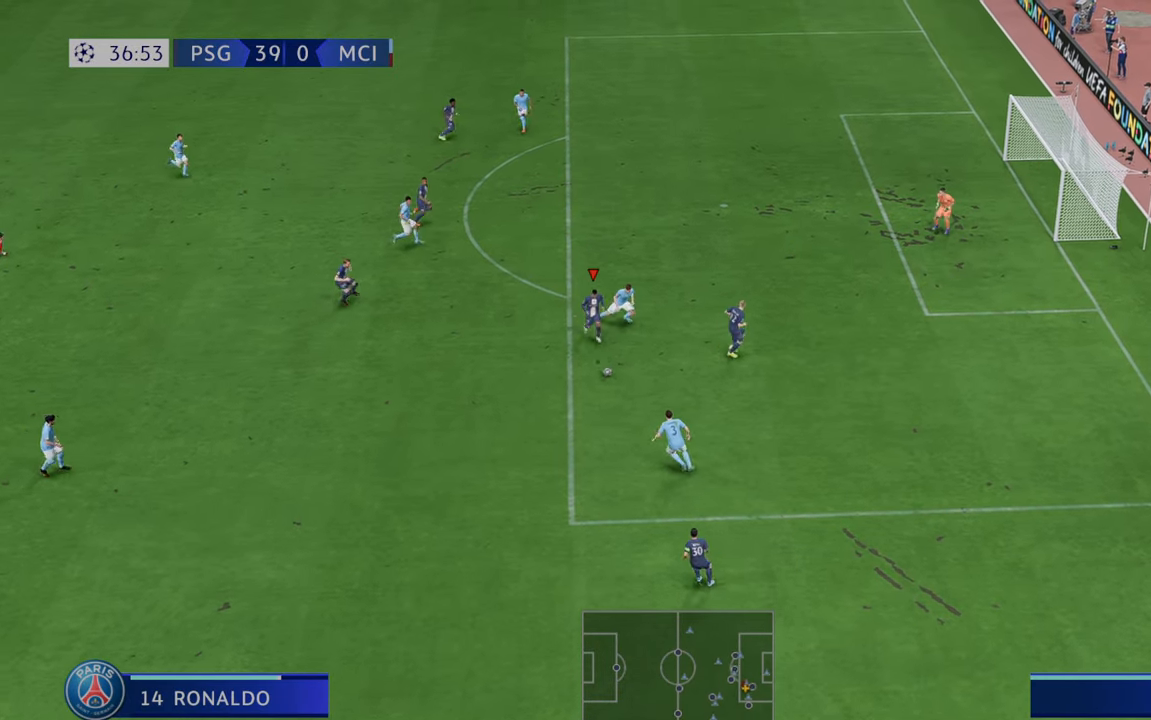
{"buttons": ["R2"], "left_stick": "down-left", "right_stick": "center", "events": [[317, "left_stick", "down-left"]]}
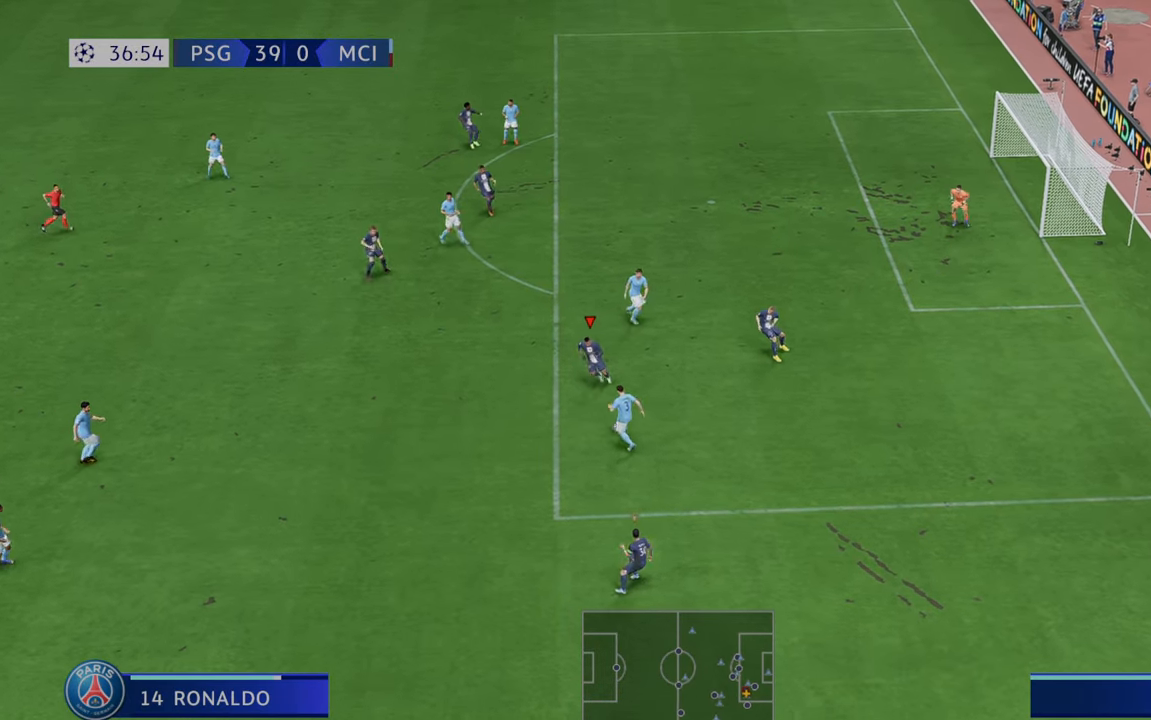
{"buttons": ["R2"], "left_stick": "left", "right_stick": "center", "events": [[283, "left_stick", "left"]]}
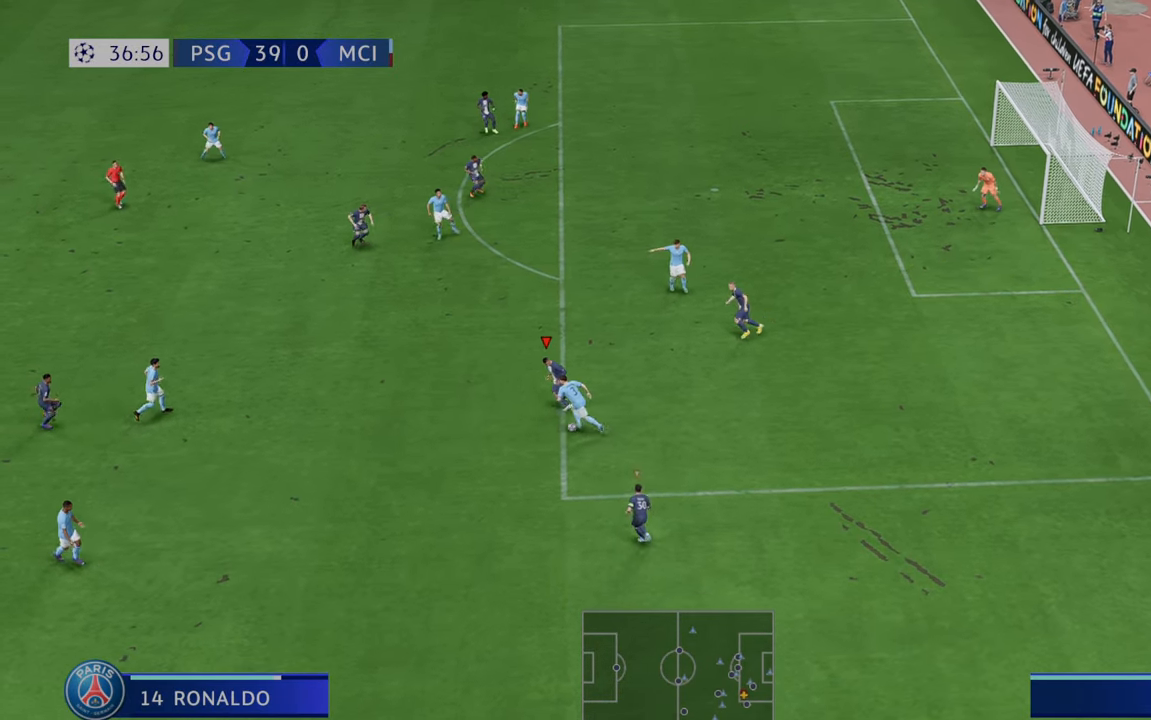
{"buttons": ["R2"], "left_stick": "left", "right_stick": "center", "events": []}
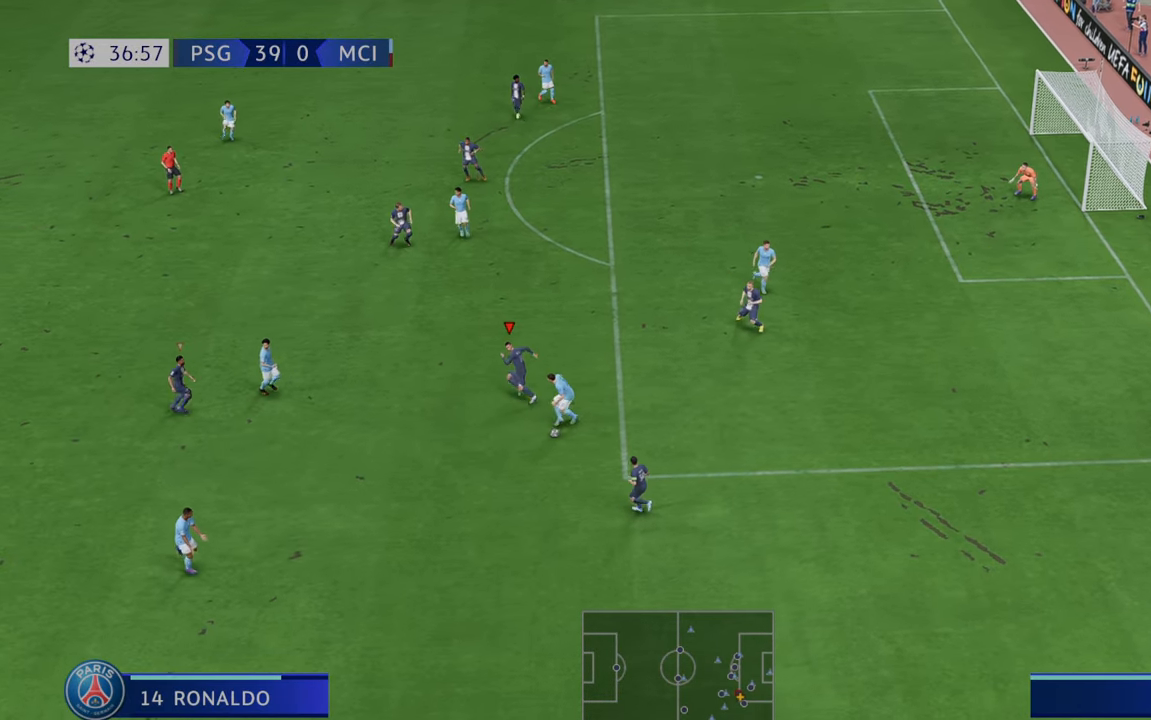
{"buttons": ["R2"], "left_stick": "down", "right_stick": "center", "events": [[33, "left_stick", "down-left"], [383, "left_stick", "down"]]}
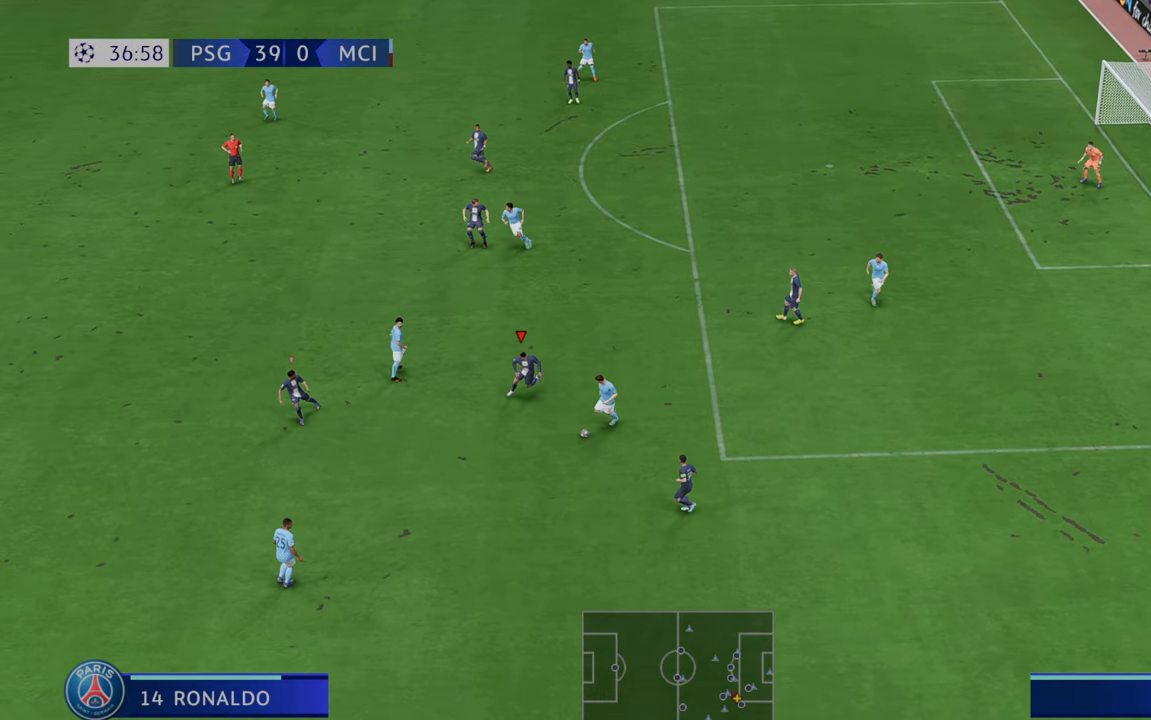
{"buttons": [], "left_stick": "down", "right_stick": "center", "events": [[183, "R2", "up"]]}
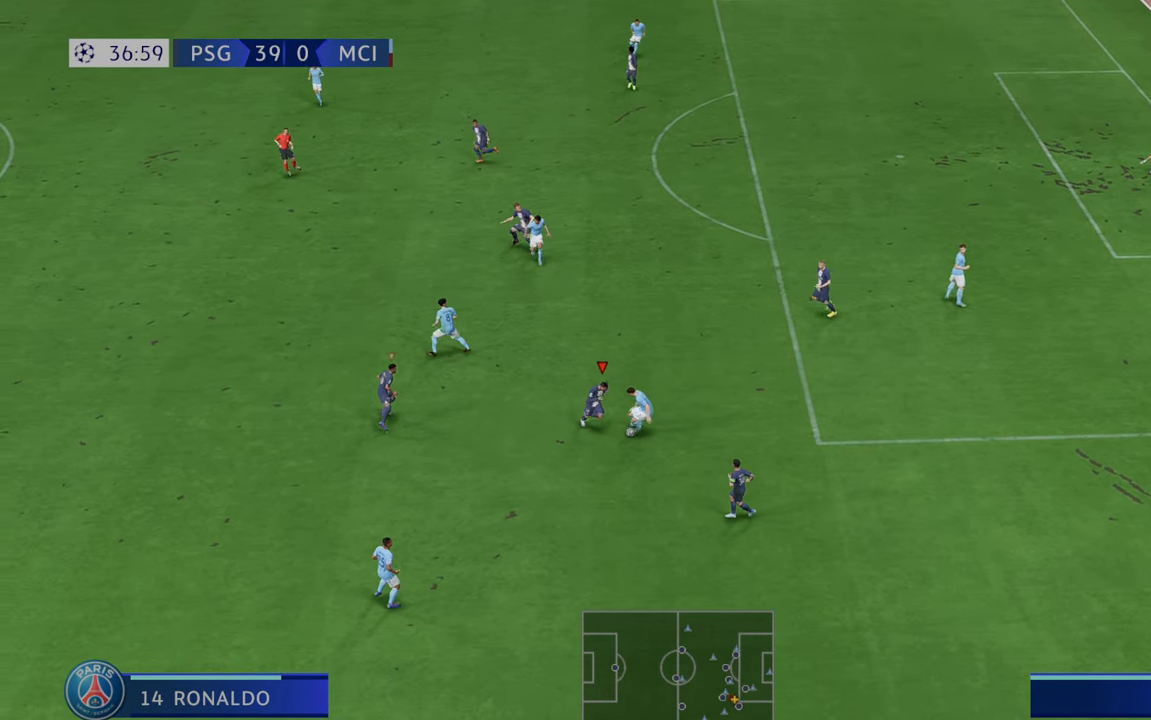
{"buttons": ["R2"], "left_stick": "down", "right_stick": "center", "events": [[50, "R2", "down"], [133, "R2", "up"], [183, "R2", "down"]]}
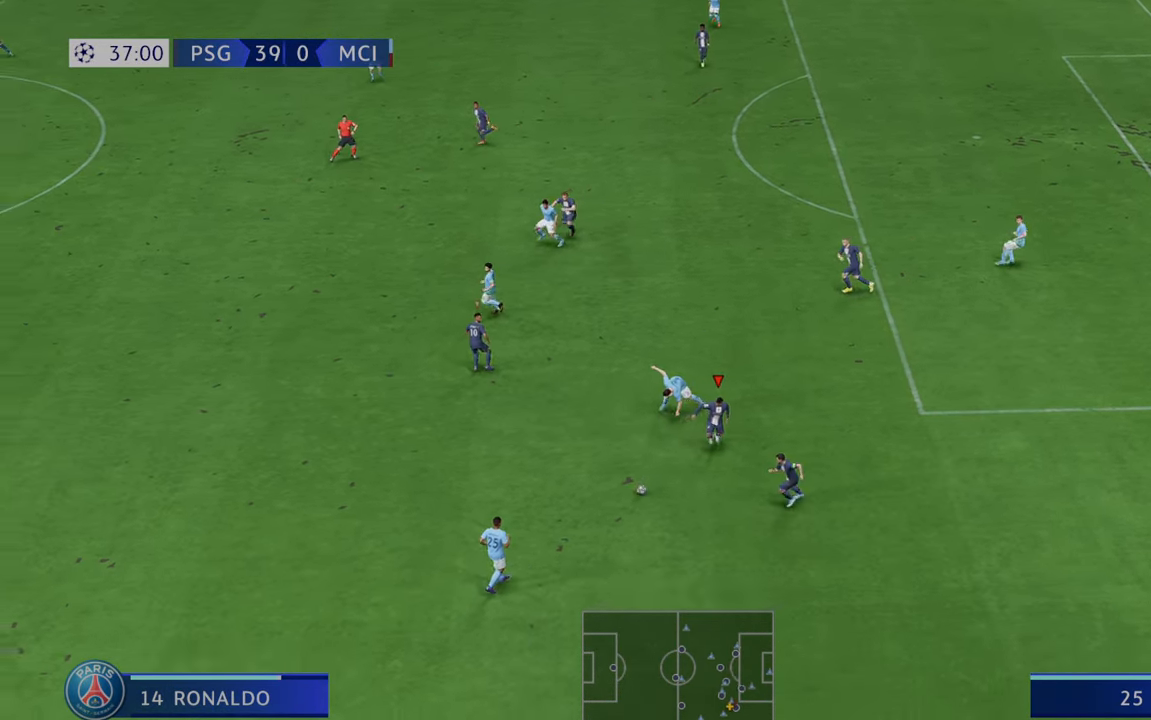
{"buttons": ["R2"], "left_stick": "left", "right_stick": "center", "events": [[250, "left_stick", "down-left"], [367, "left_stick", "left"]]}
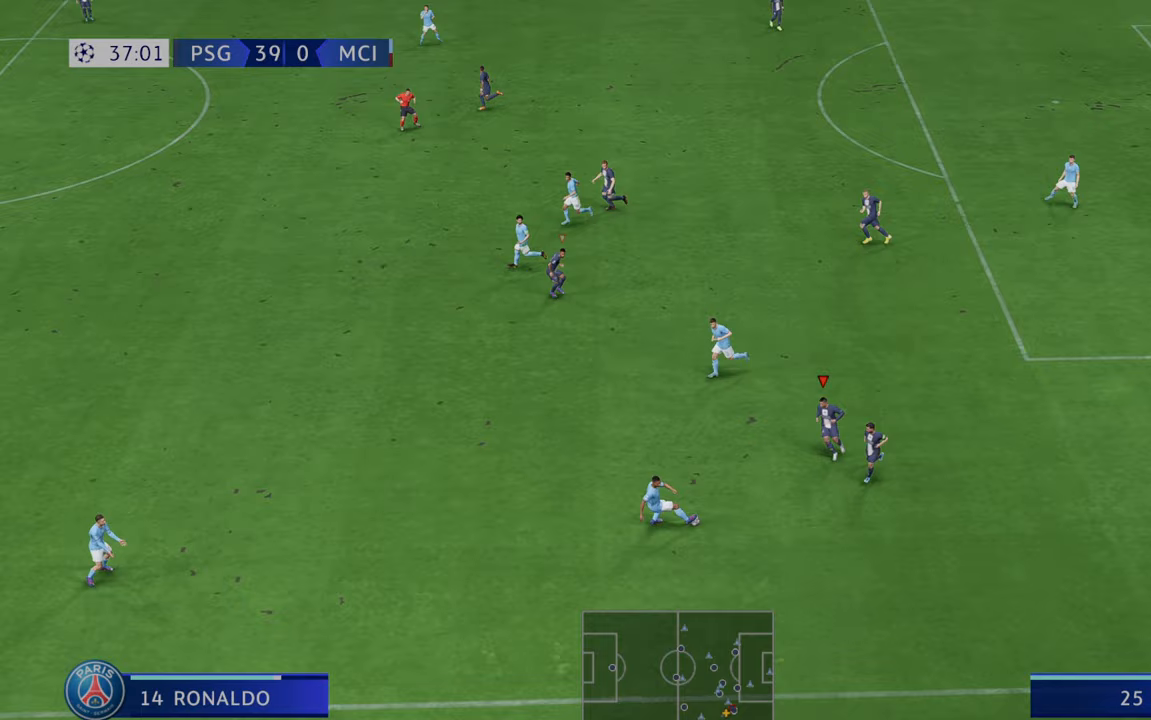
{"buttons": ["R2"], "left_stick": "left", "right_stick": "center", "events": []}
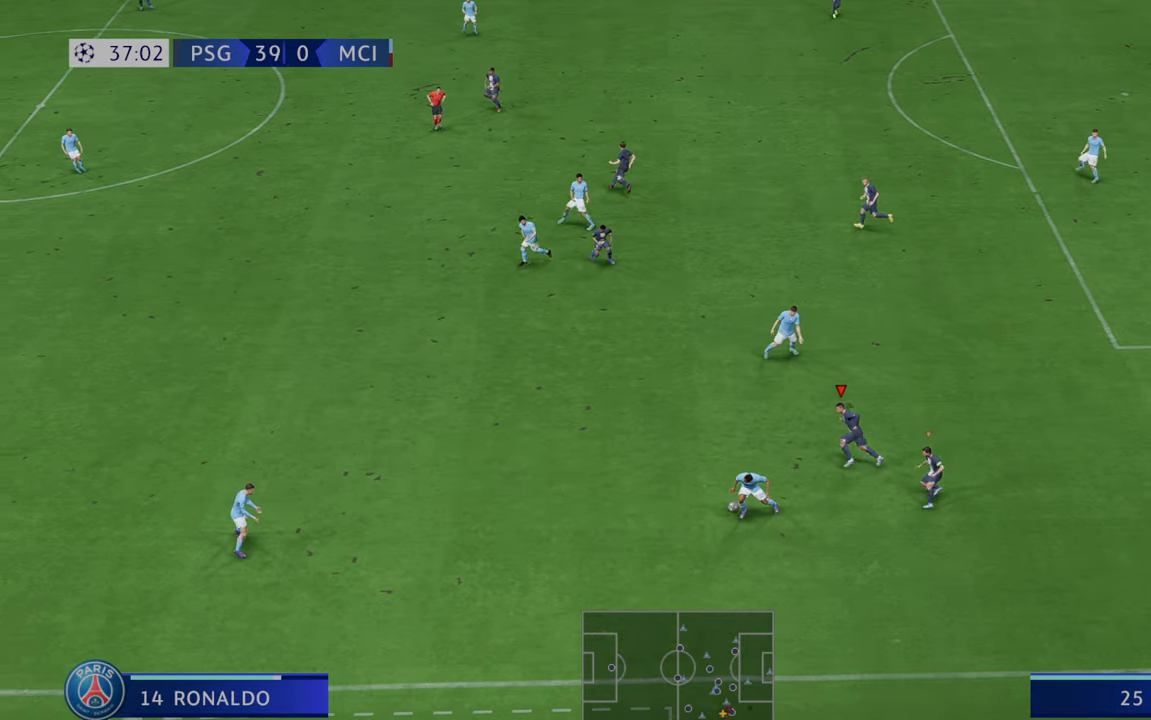
{"buttons": ["R2"], "left_stick": "left", "right_stick": "center", "events": []}
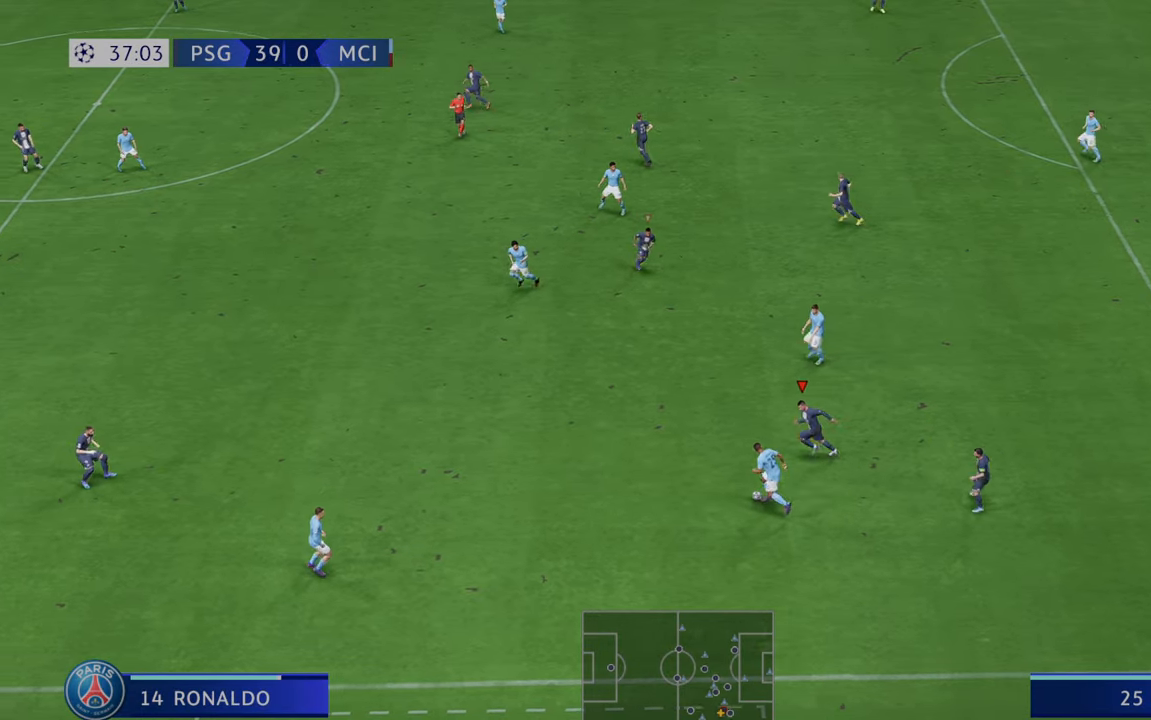
{"buttons": ["R2"], "left_stick": "left", "right_stick": "center", "events": []}
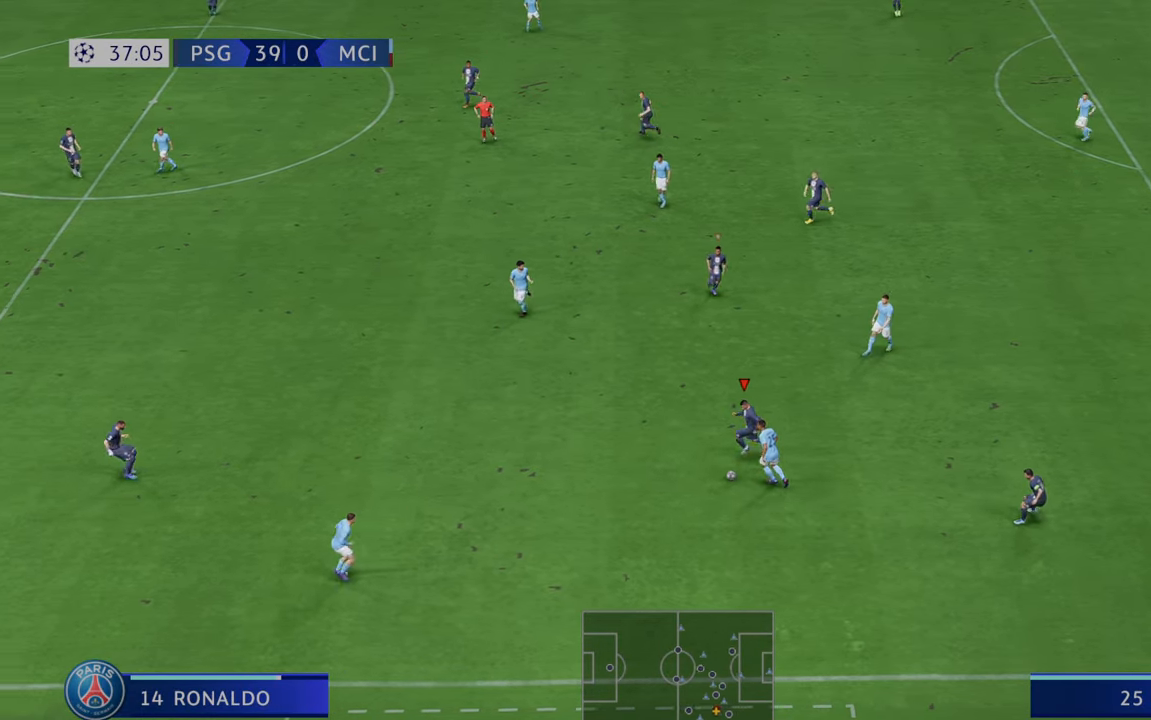
{"buttons": ["R2"], "left_stick": "left", "right_stick": "center", "events": []}
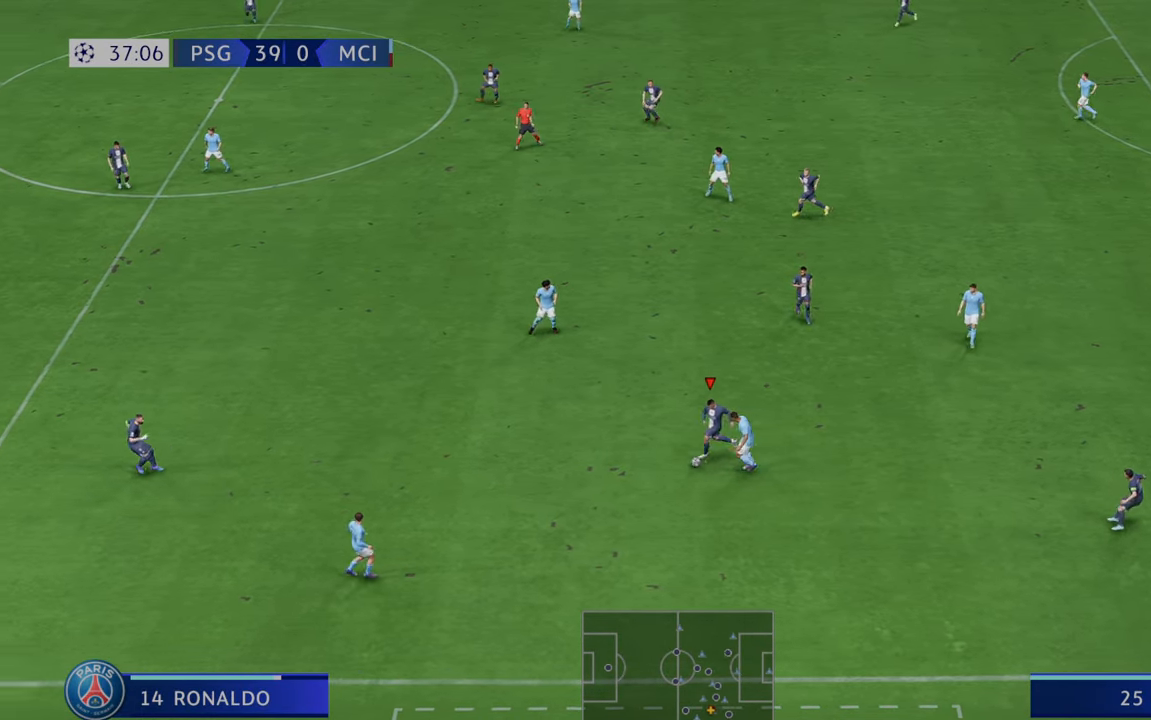
{"buttons": ["A", "L1", "R2"], "left_stick": "up", "right_stick": "center", "events": [[417, "A", "down"], [417, "L1", "down"], [500, "left_stick", "up"]]}
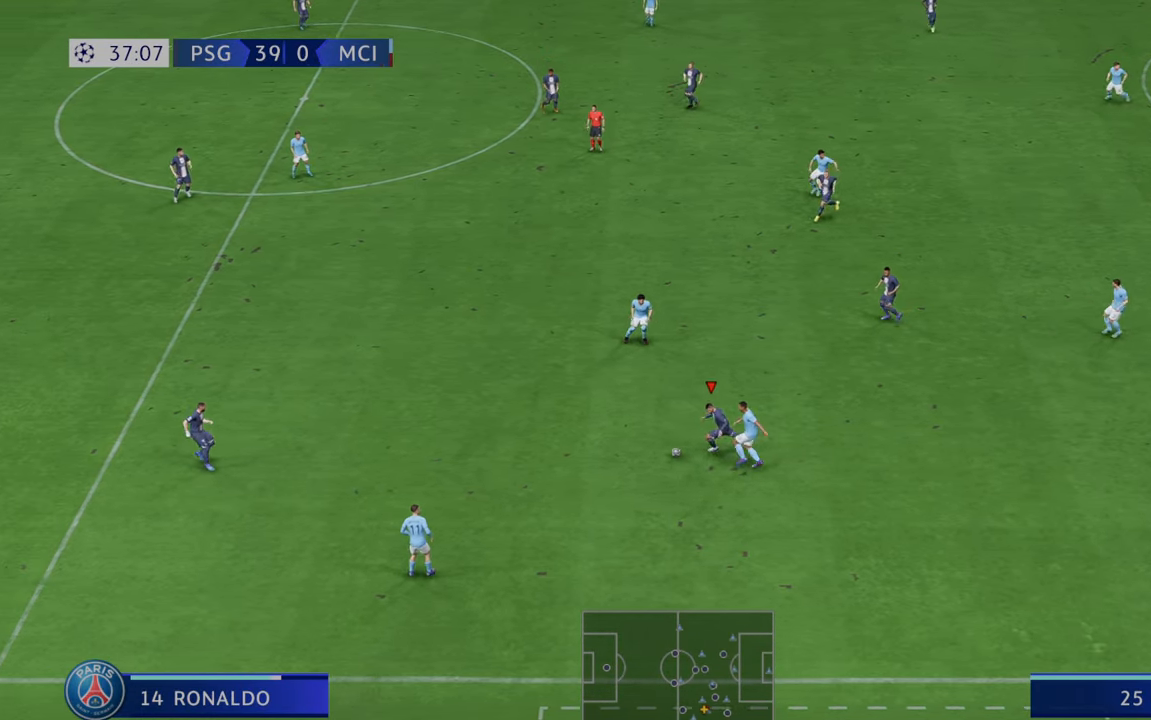
{"buttons": ["R2"], "left_stick": "up-right", "right_stick": "center", "events": [[50, "A", "up"], [83, "L1", "up"], [83, "left_stick", "up-right"]]}
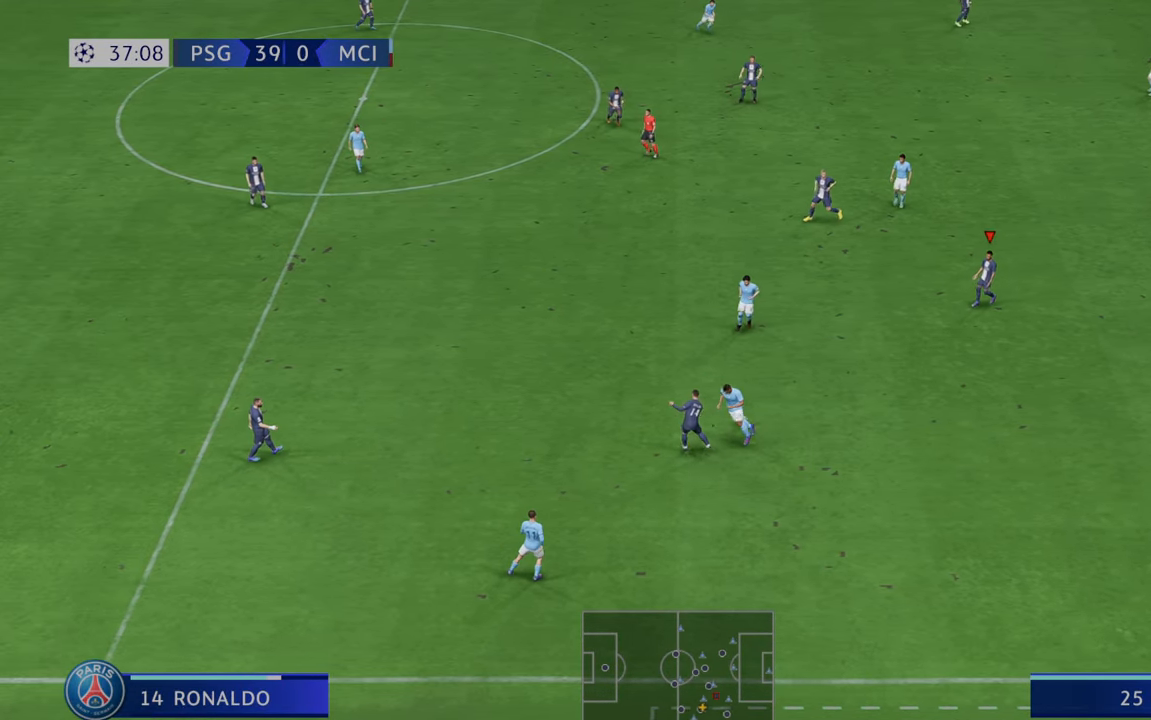
{"buttons": ["R2"], "left_stick": "right", "right_stick": "center", "events": [[183, "left_stick", "right"]]}
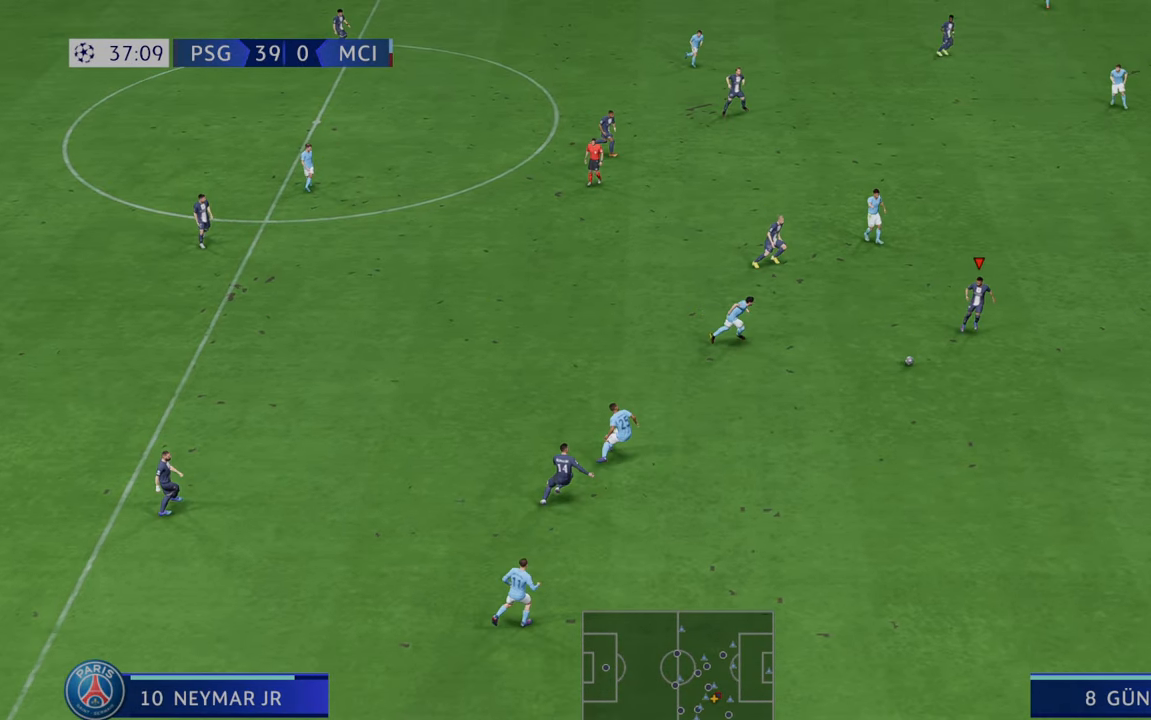
{"buttons": ["R2"], "left_stick": "up-right", "right_stick": "center", "events": [[83, "left_stick", "up-right"]]}
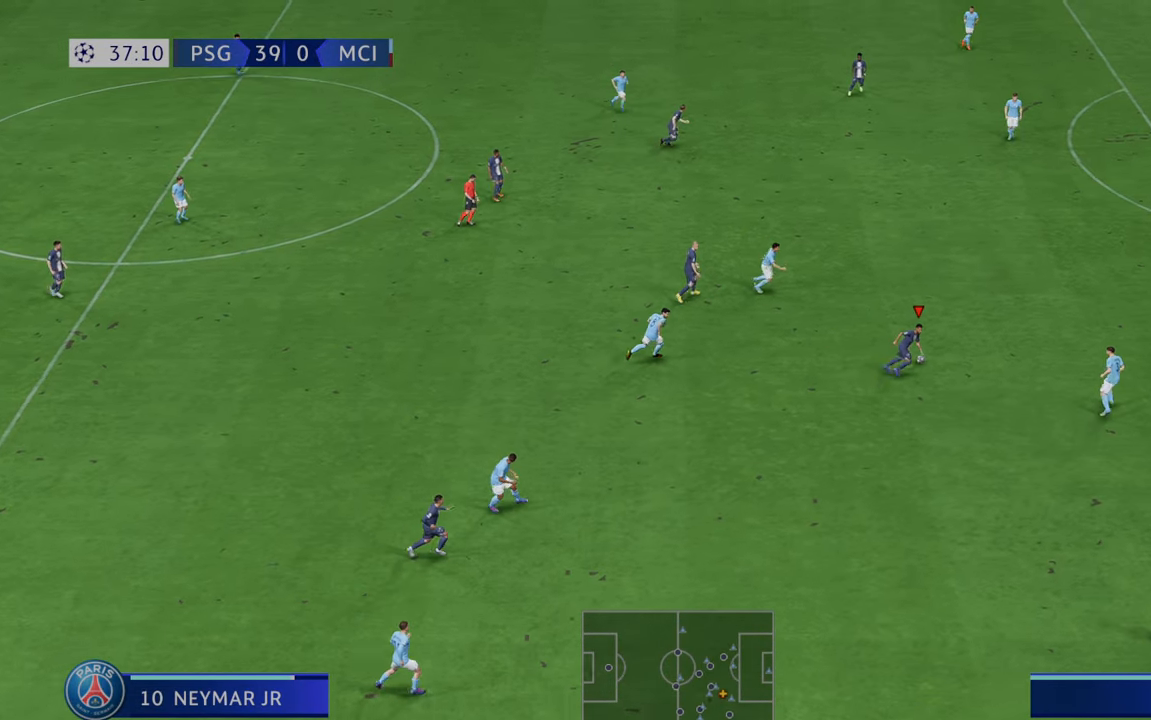
{"buttons": ["R2"], "left_stick": "up-right", "right_stick": "center", "events": []}
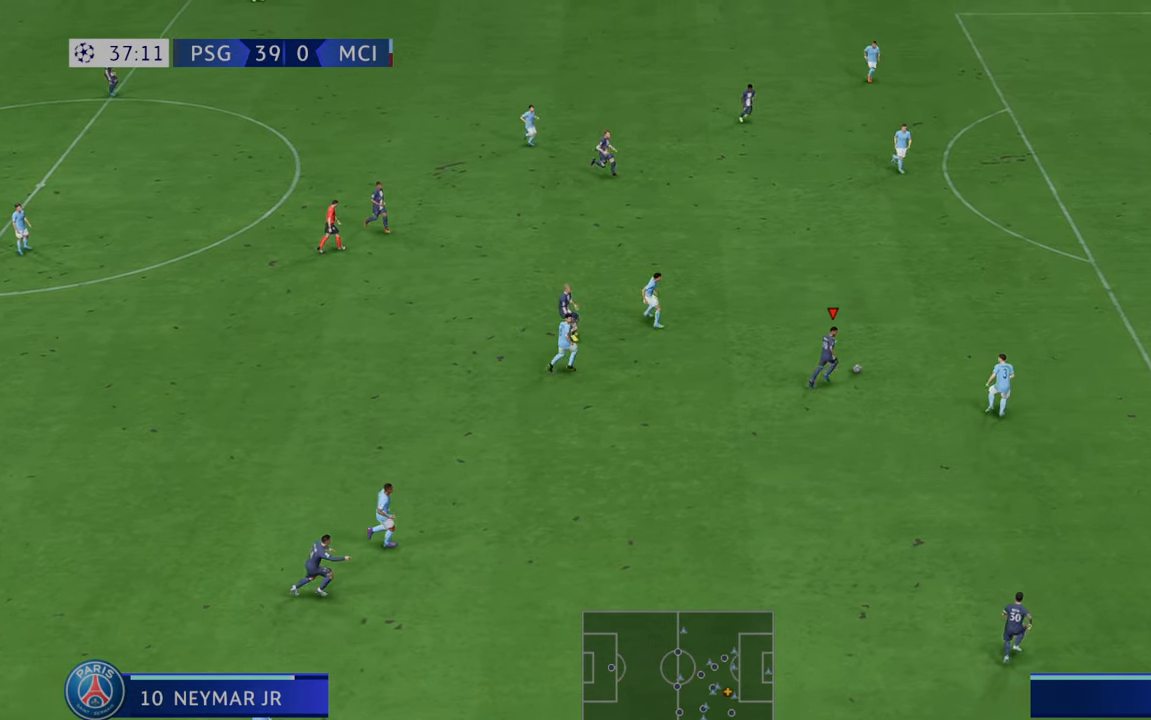
{"buttons": ["R2"], "left_stick": "up-right", "right_stick": "center", "events": []}
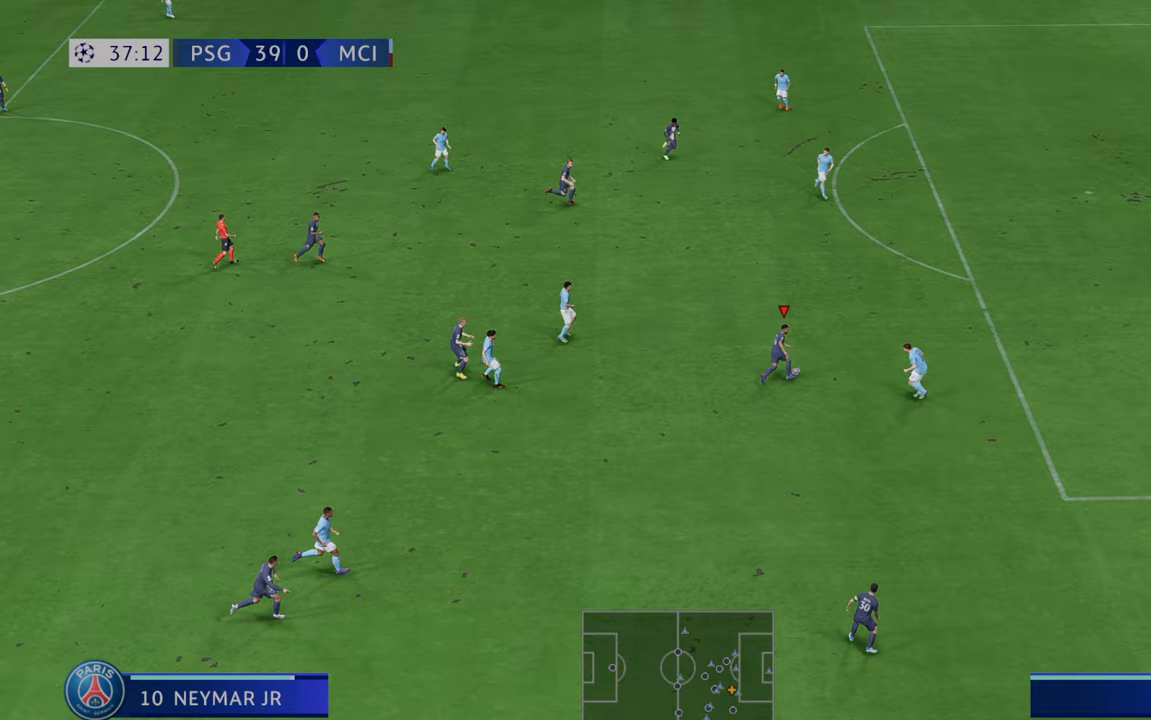
{"buttons": ["R2"], "left_stick": "up-right", "right_stick": "center", "events": []}
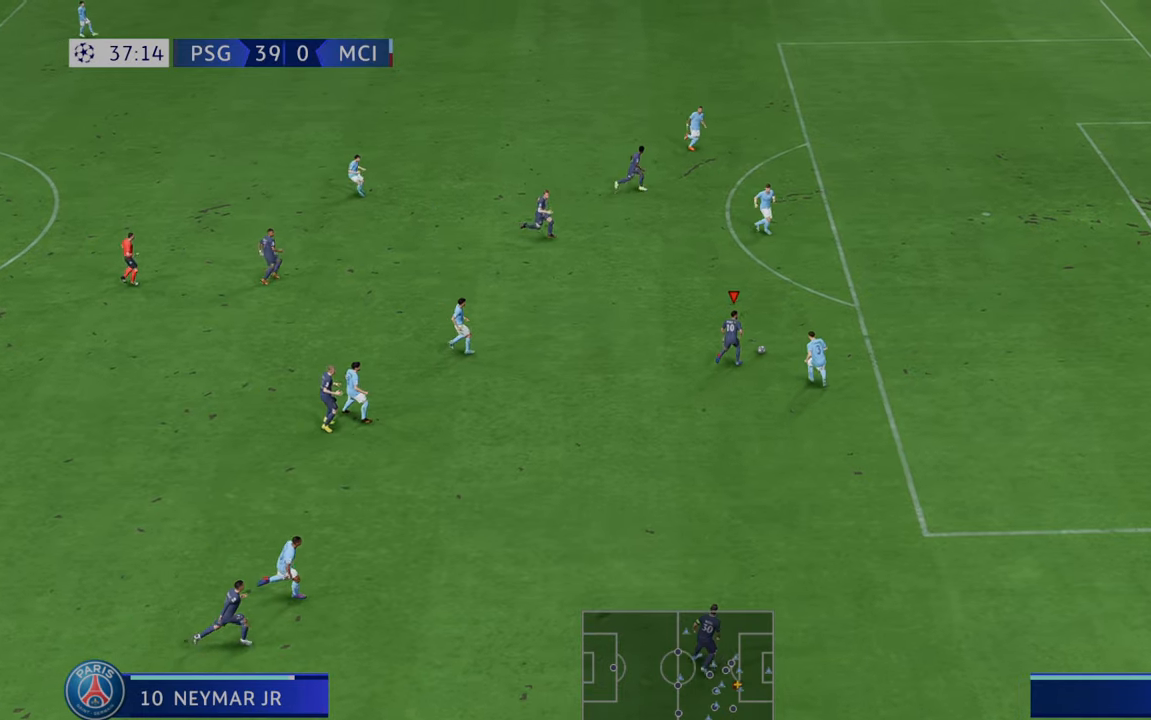
{"buttons": ["R2"], "left_stick": "up-right", "right_stick": "center", "events": [[133, "R2", "up"], [300, "R2", "down"]]}
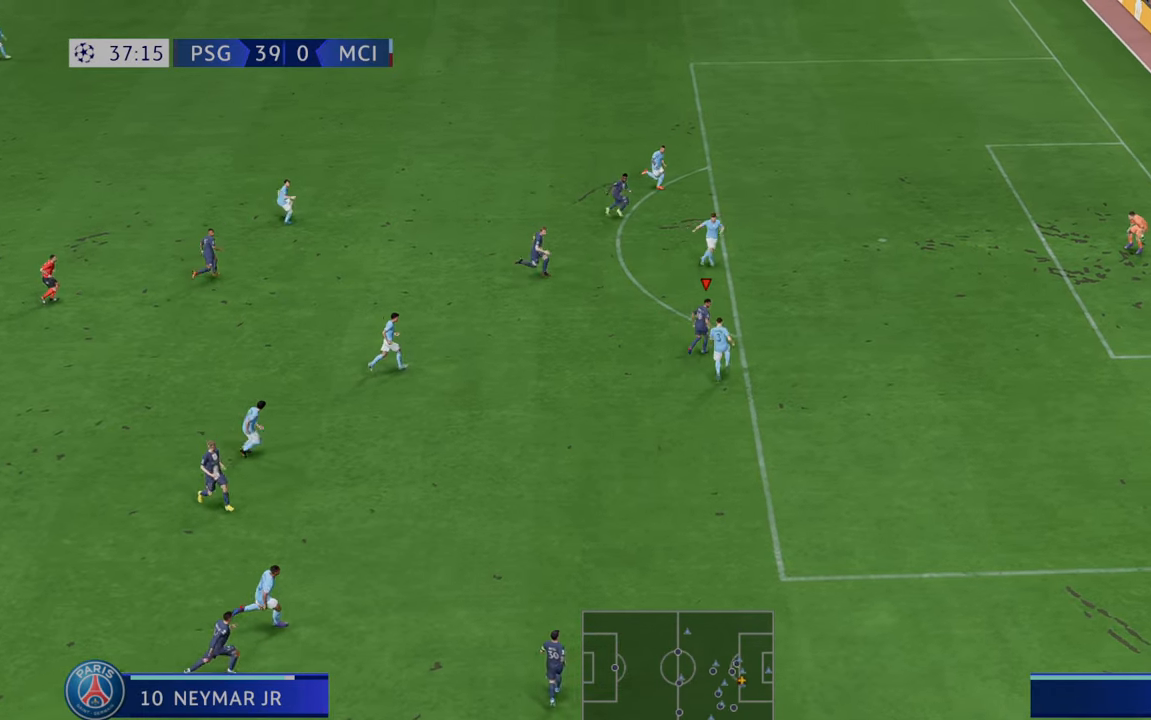
{"buttons": [], "left_stick": "up-right", "right_stick": "center", "events": [[250, "R2", "up"]]}
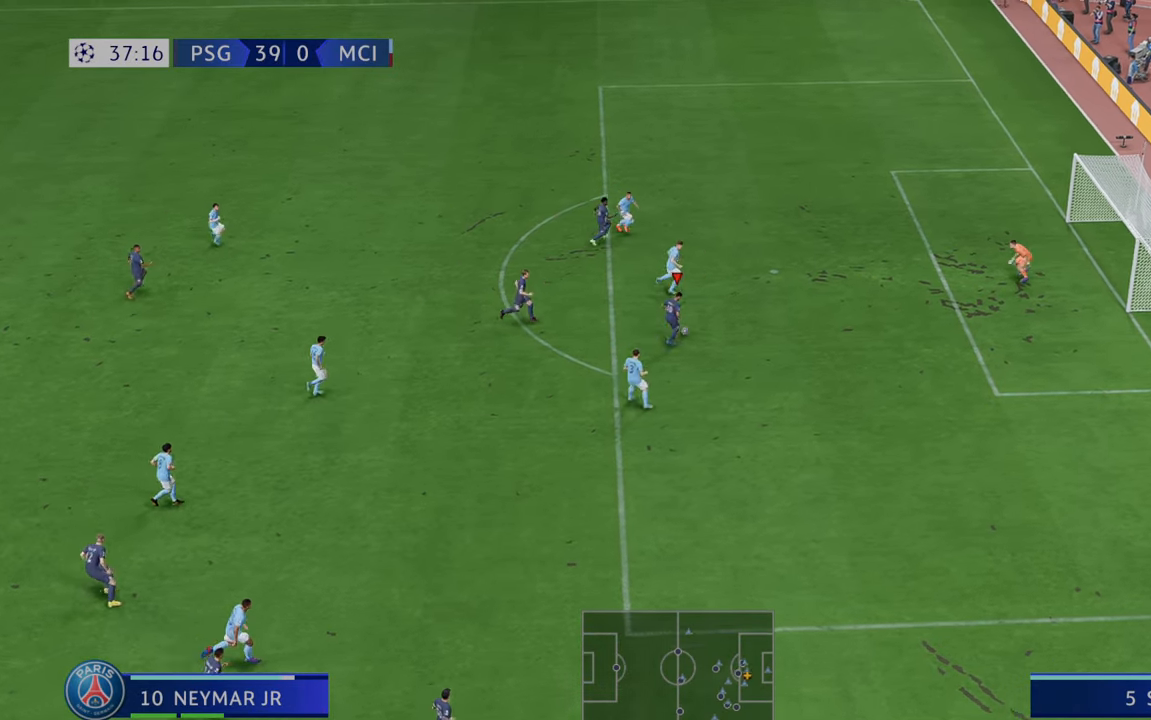
{"buttons": [], "left_stick": "right", "right_stick": "center"}
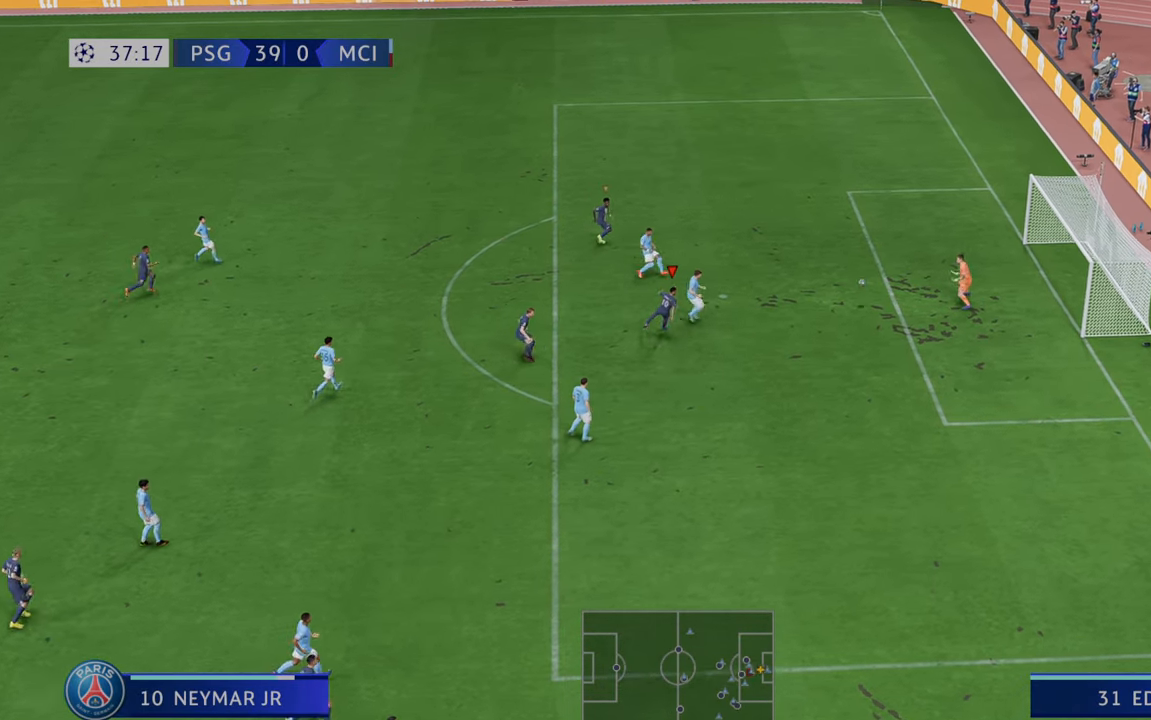
{"buttons": [], "left_stick": "right", "right_stick": "center", "events": []}
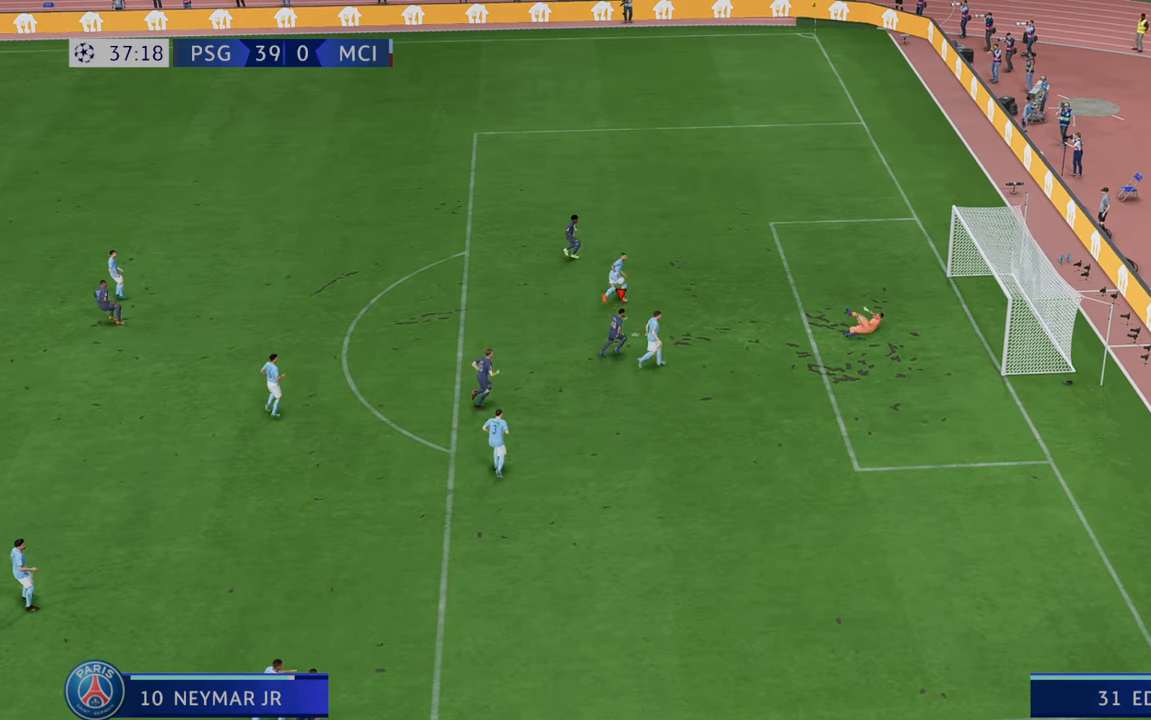
{"buttons": [], "left_stick": "down-right", "right_stick": "center", "events": [[167, "left_stick", "down-right"]]}
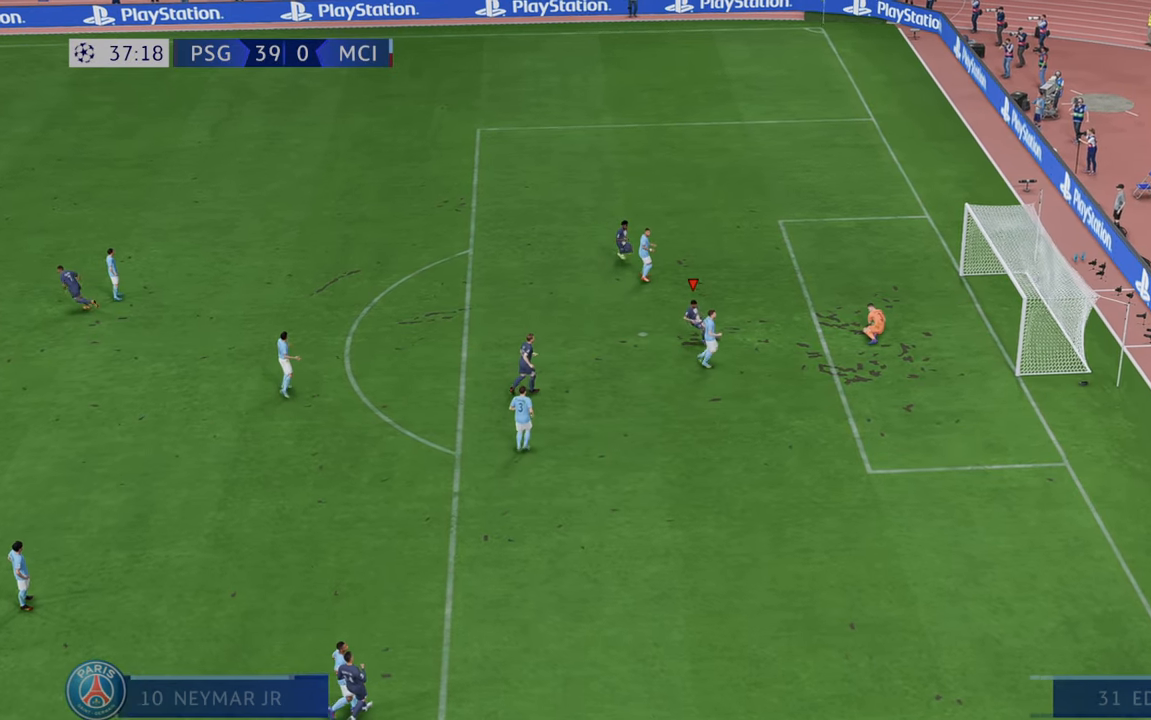
{"buttons": [], "left_stick": "center", "right_stick": "center", "events": [[250, "left_stick", "center"]]}
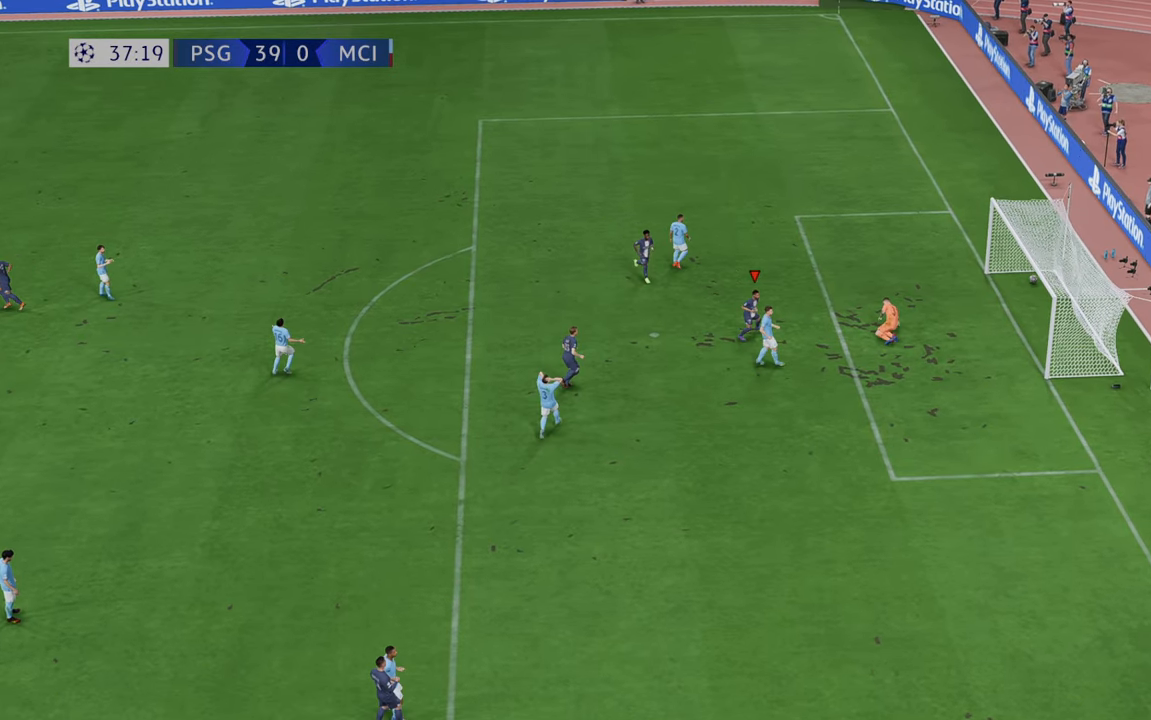
{"buttons": ["L1", "L2", "R1"], "left_stick": "center", "right_stick": "center", "events": [[117, "L1", "down"], [183, "R1", "down"], [250, "R1", "up"], [267, "L2", "down"], [267, "R1", "down"]]}
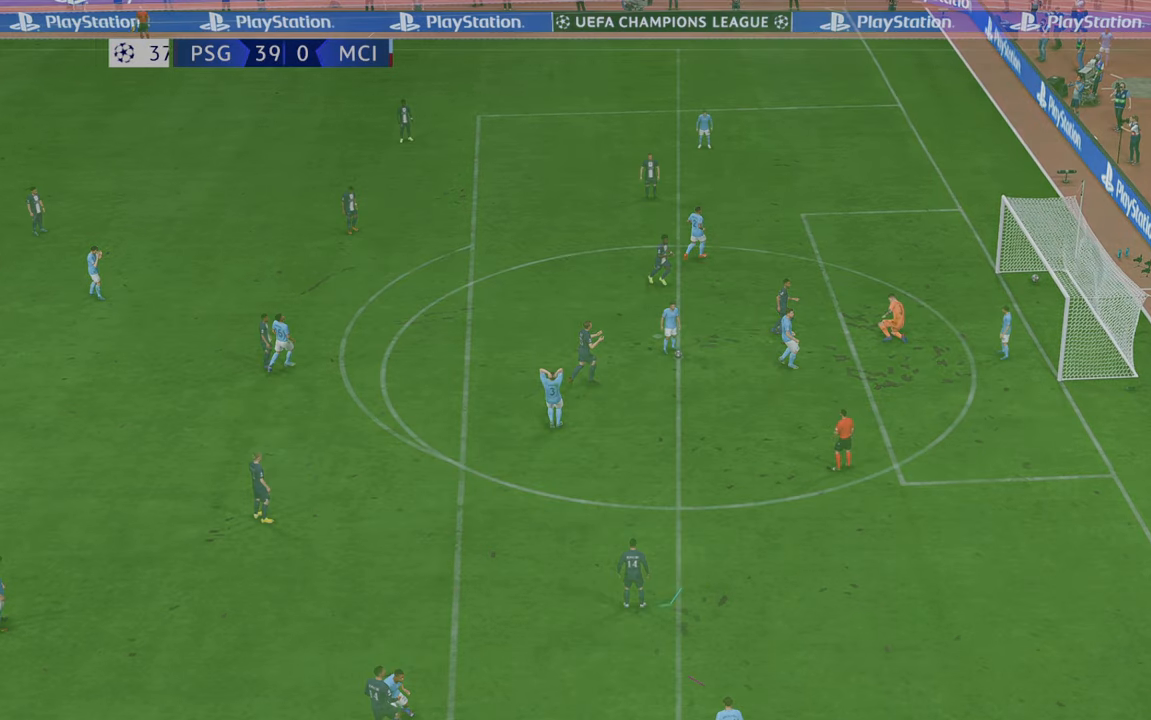
{"buttons": [], "left_stick": "center", "right_stick": "center", "events": [[33, "L2", "up"], [67, "L1", "up"], [67, "R1", "up"]]}